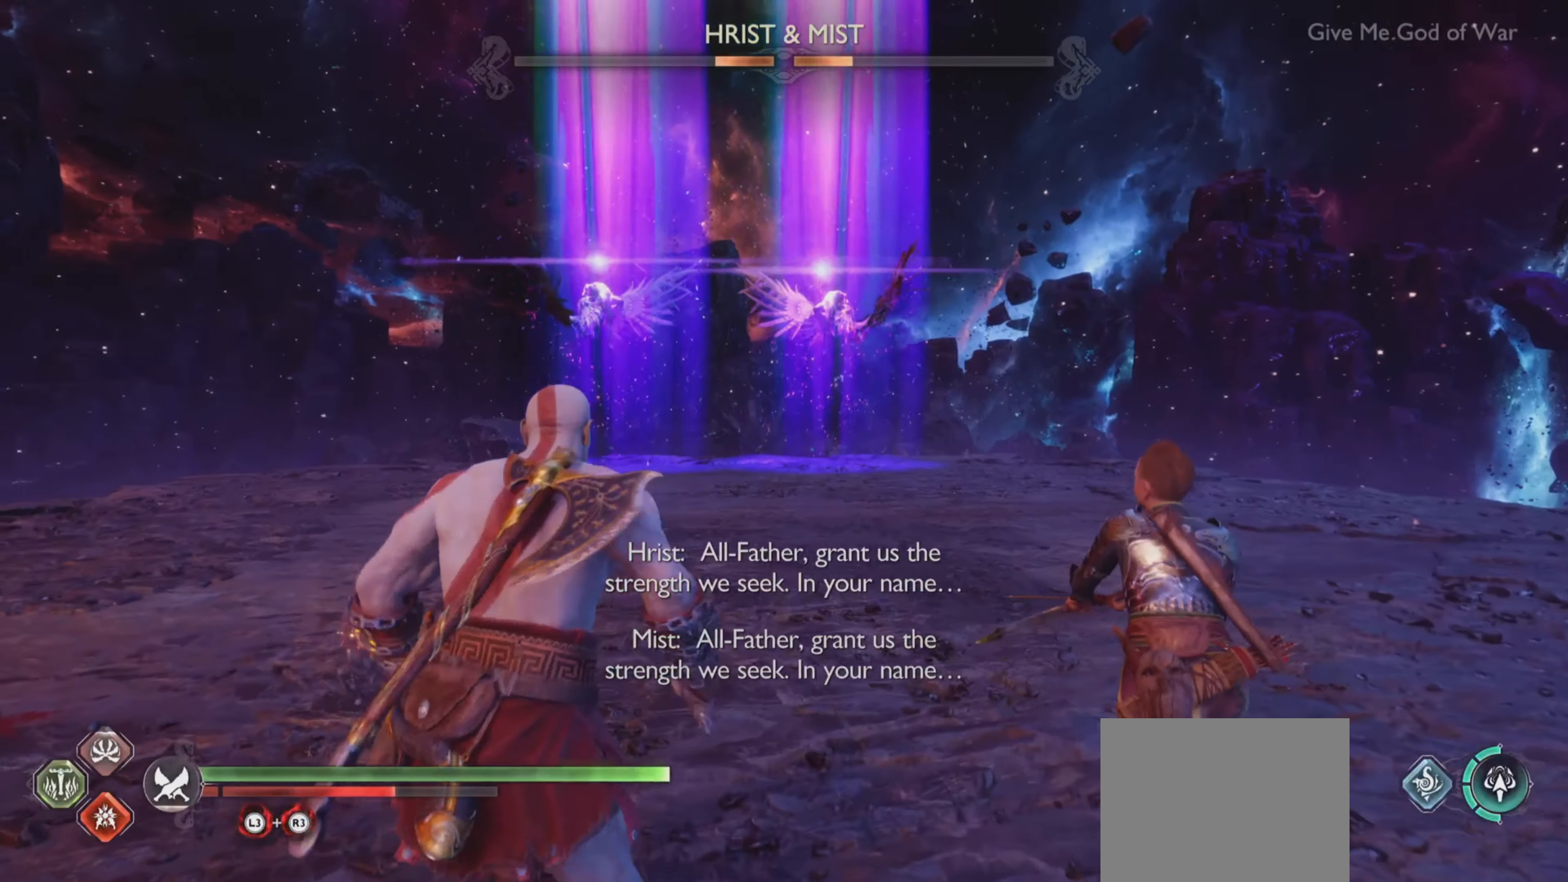
Gameplay with a controller (PlayStation layout); each line is a JSON object with the inputs held at the frame after it. "events" lists button and stick changes between this image and that frame as [ms after this image, input, new state], when the widget could be followed in between. Not read: L3 R3.
{"buttons": [], "left_stick": "center", "right_stick": "center", "events": [[100, "left_stick", "down"], [150, "right_stick", "center"], [350, "left_stick", "up-right"], [484, "left_stick", "center"]]}
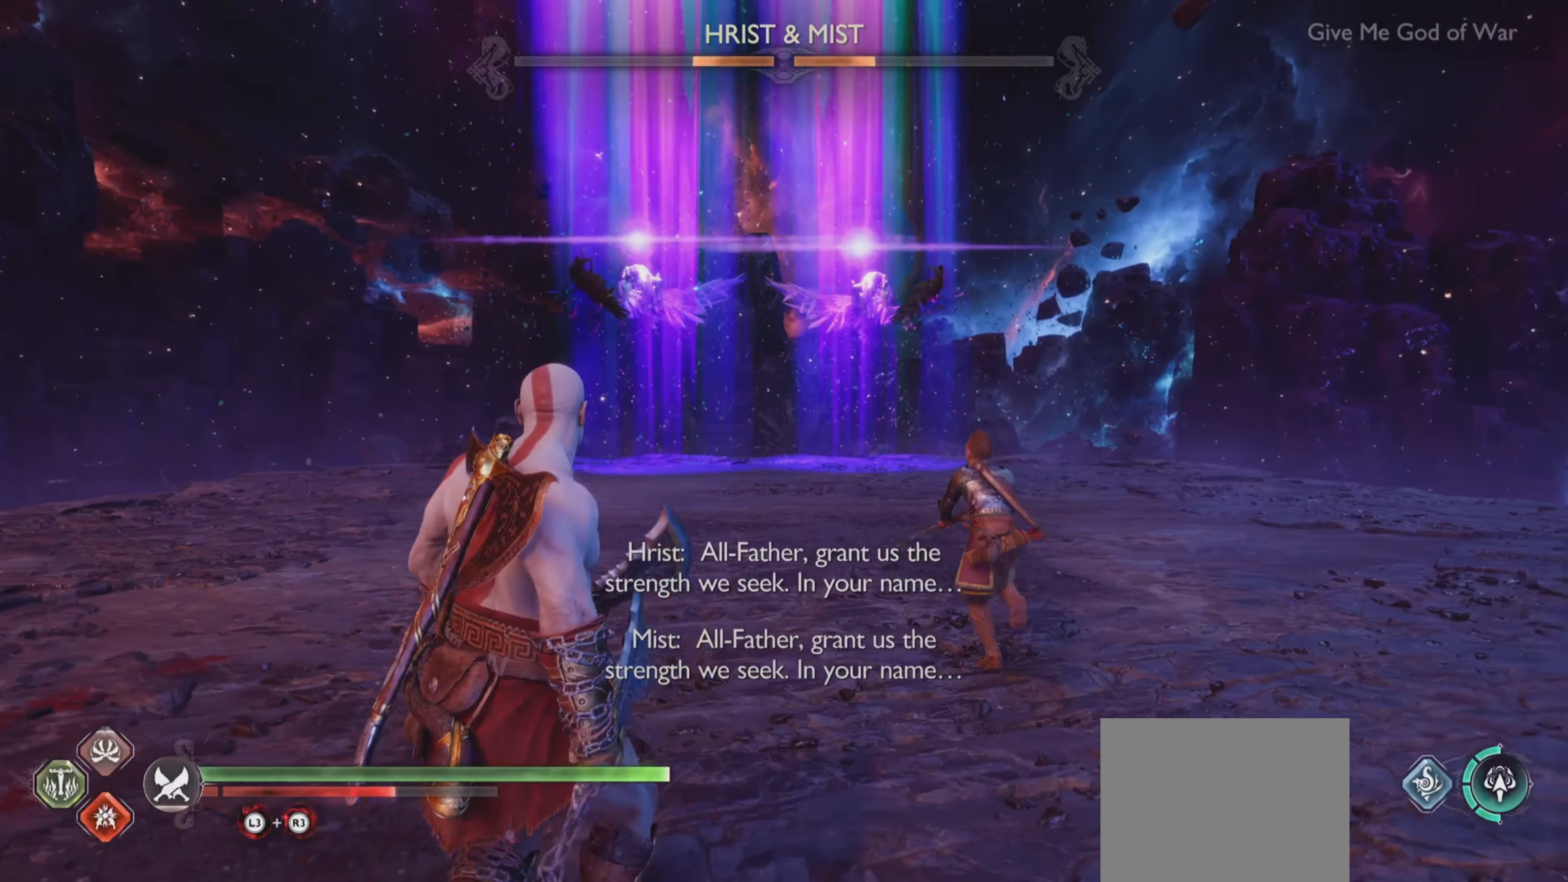
{"buttons": [], "left_stick": "center", "right_stick": "center", "events": []}
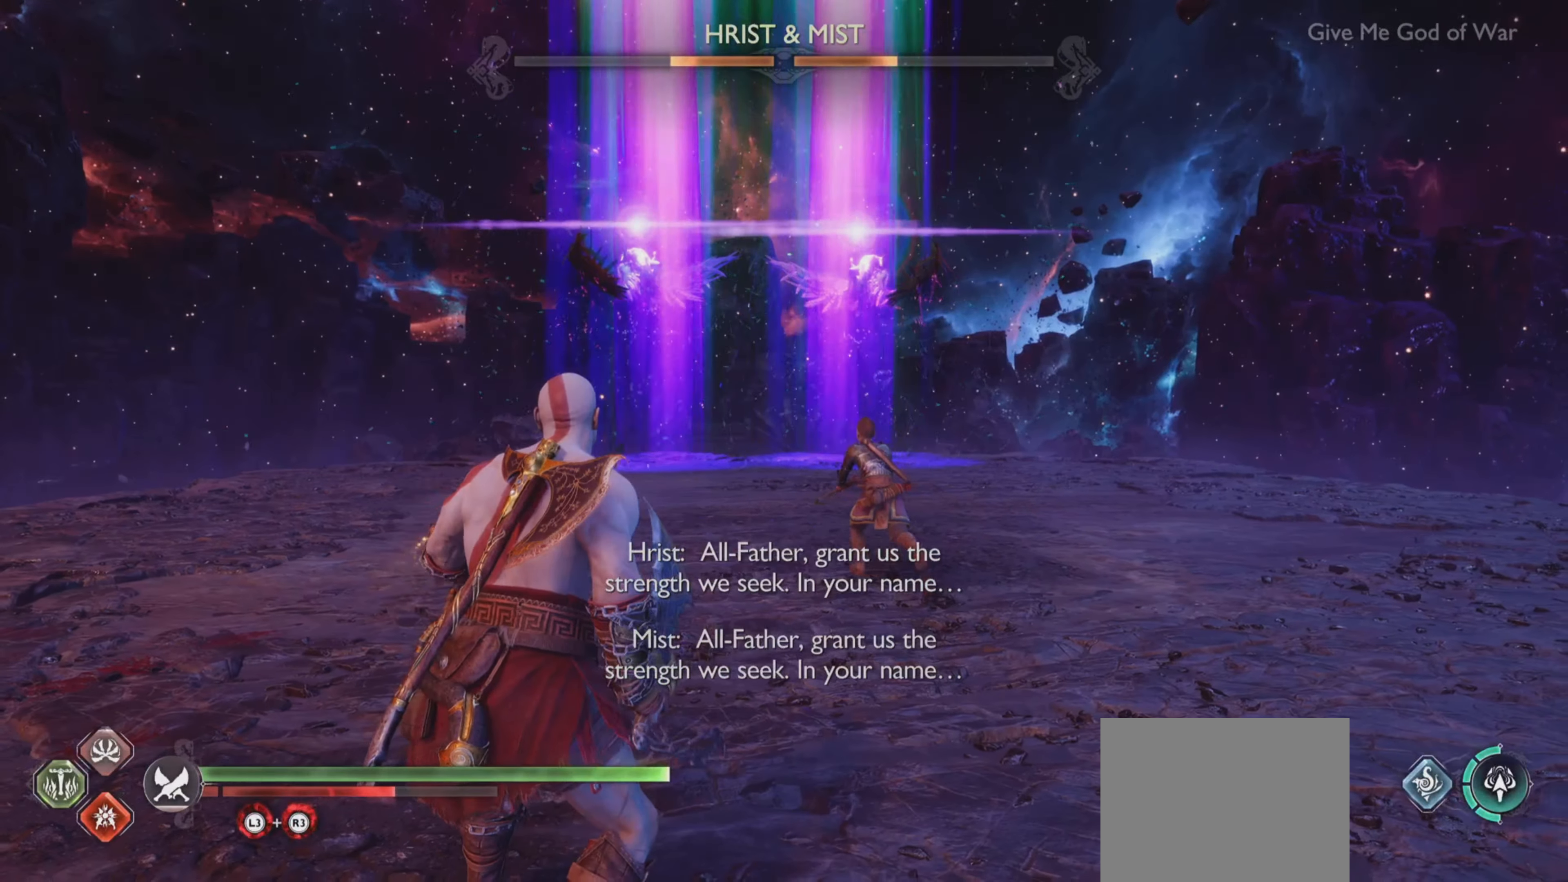
{"buttons": [], "left_stick": "center", "right_stick": "center", "events": []}
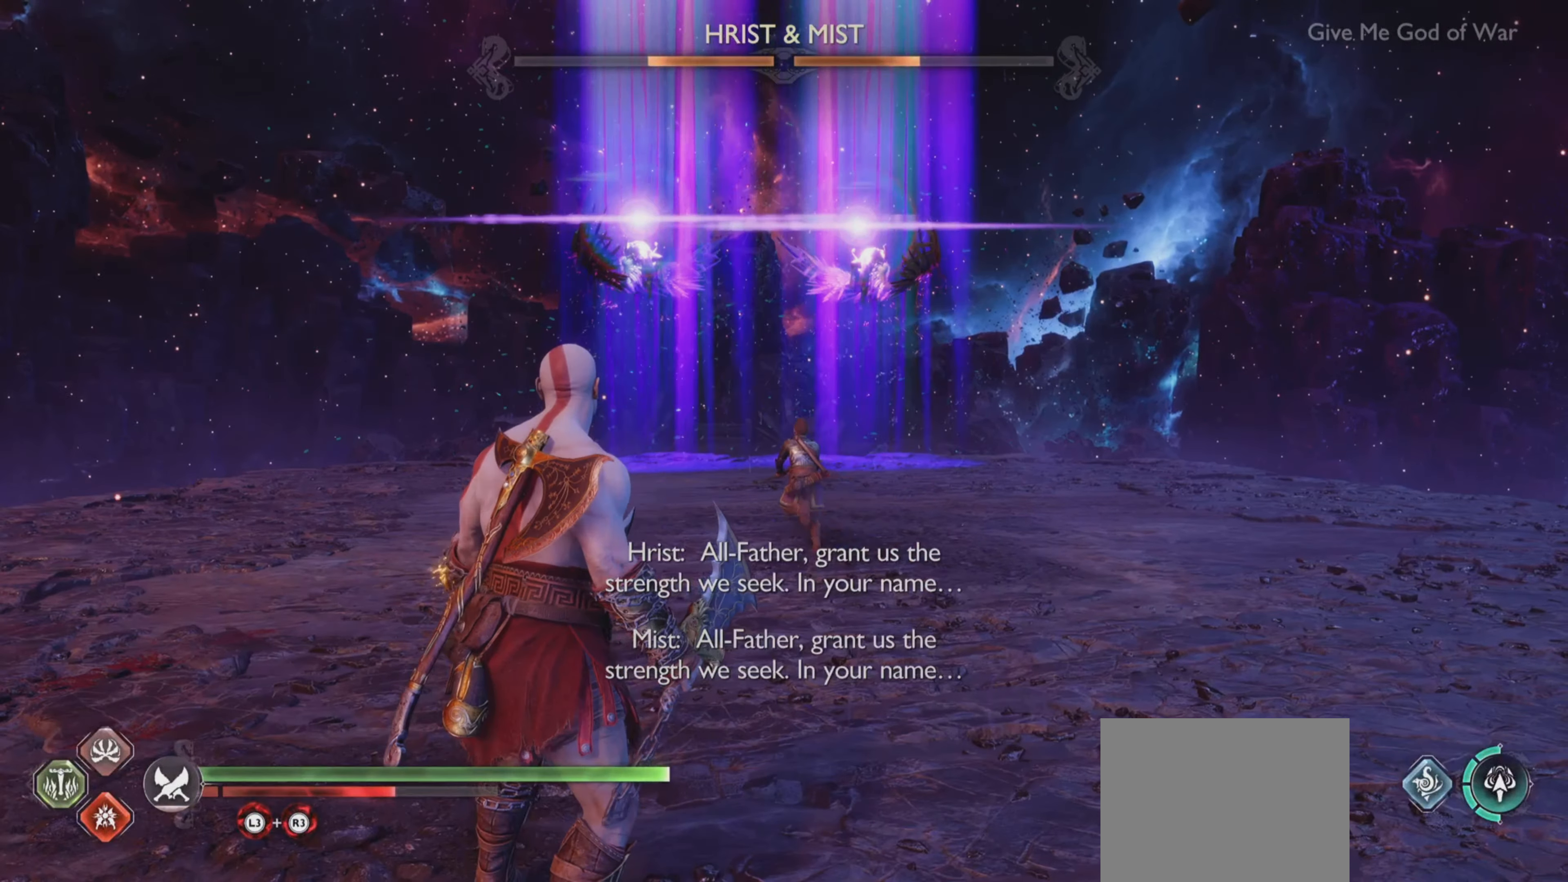
{"buttons": [], "left_stick": "center", "right_stick": "center", "events": []}
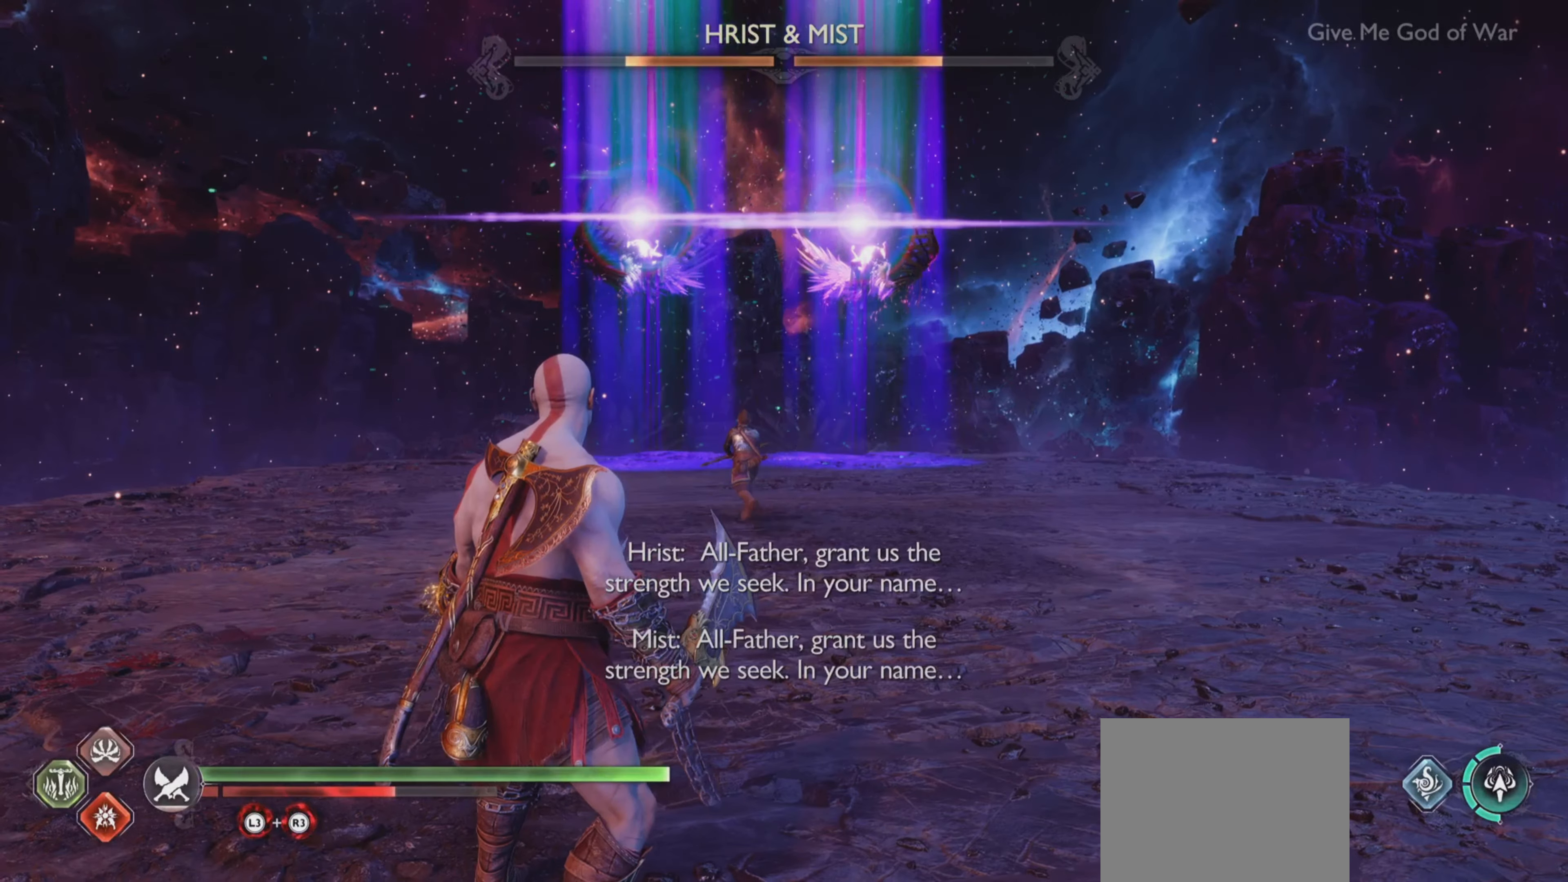
{"buttons": [], "left_stick": "center", "right_stick": "center", "events": []}
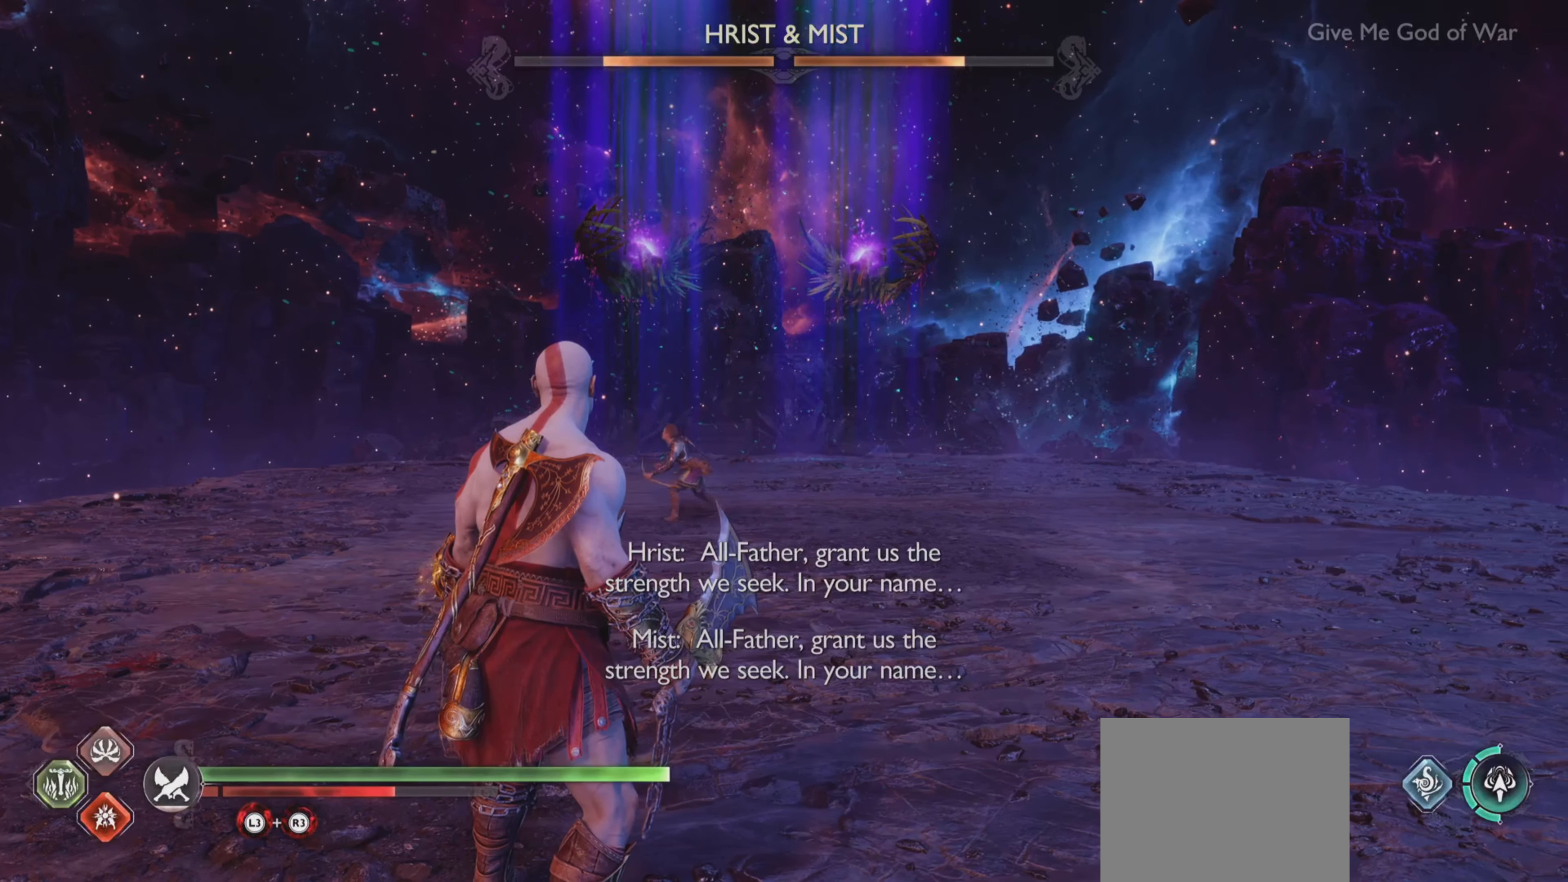
{"buttons": [], "left_stick": "center", "right_stick": "center", "events": []}
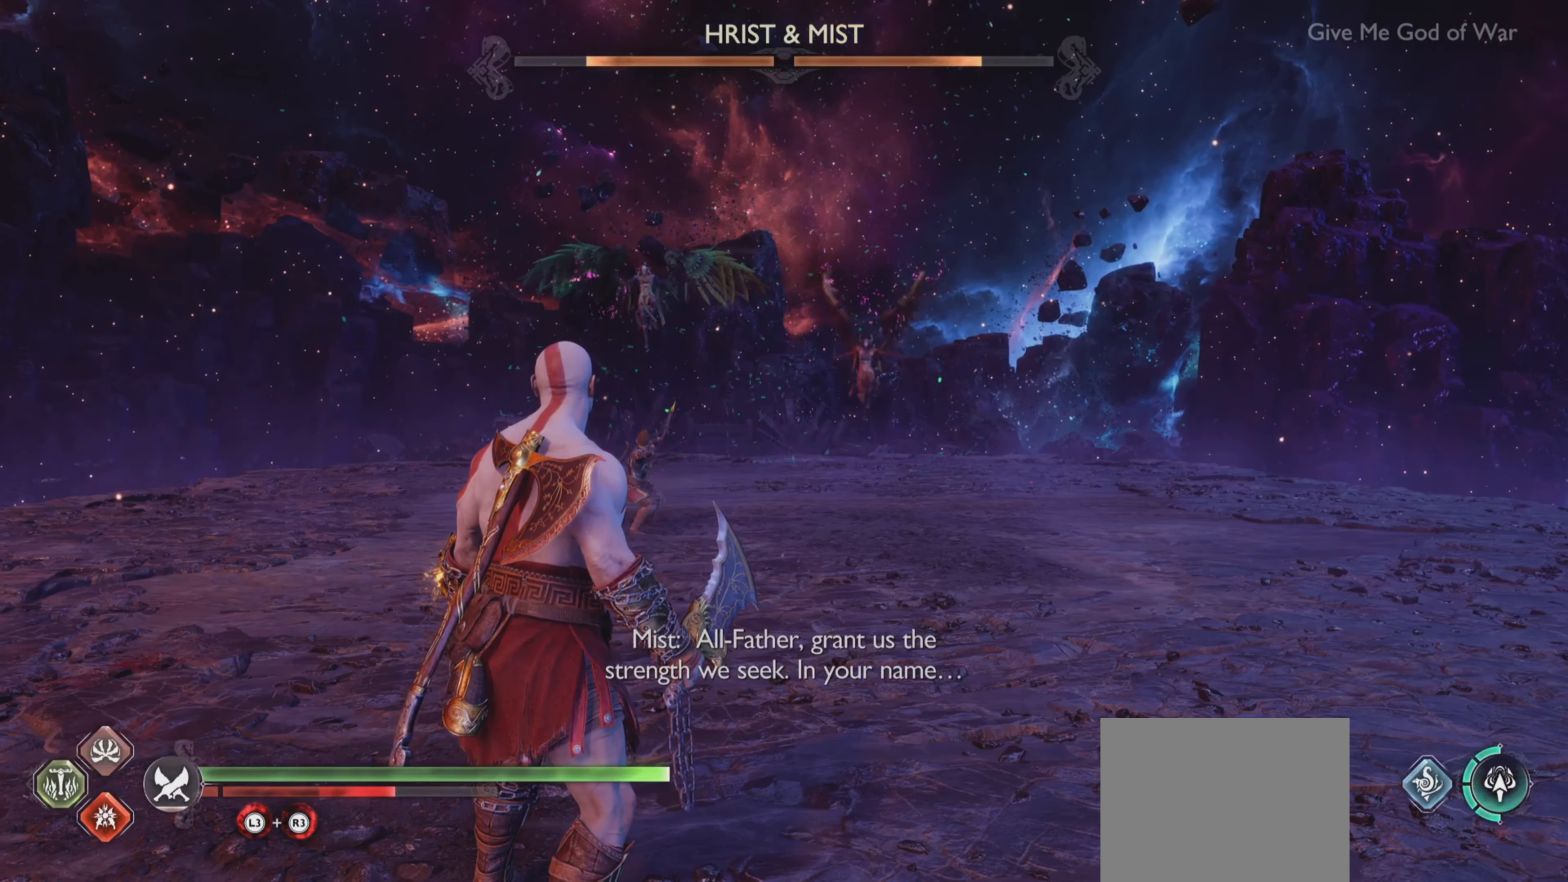
{"buttons": [], "left_stick": "center", "right_stick": "center", "events": []}
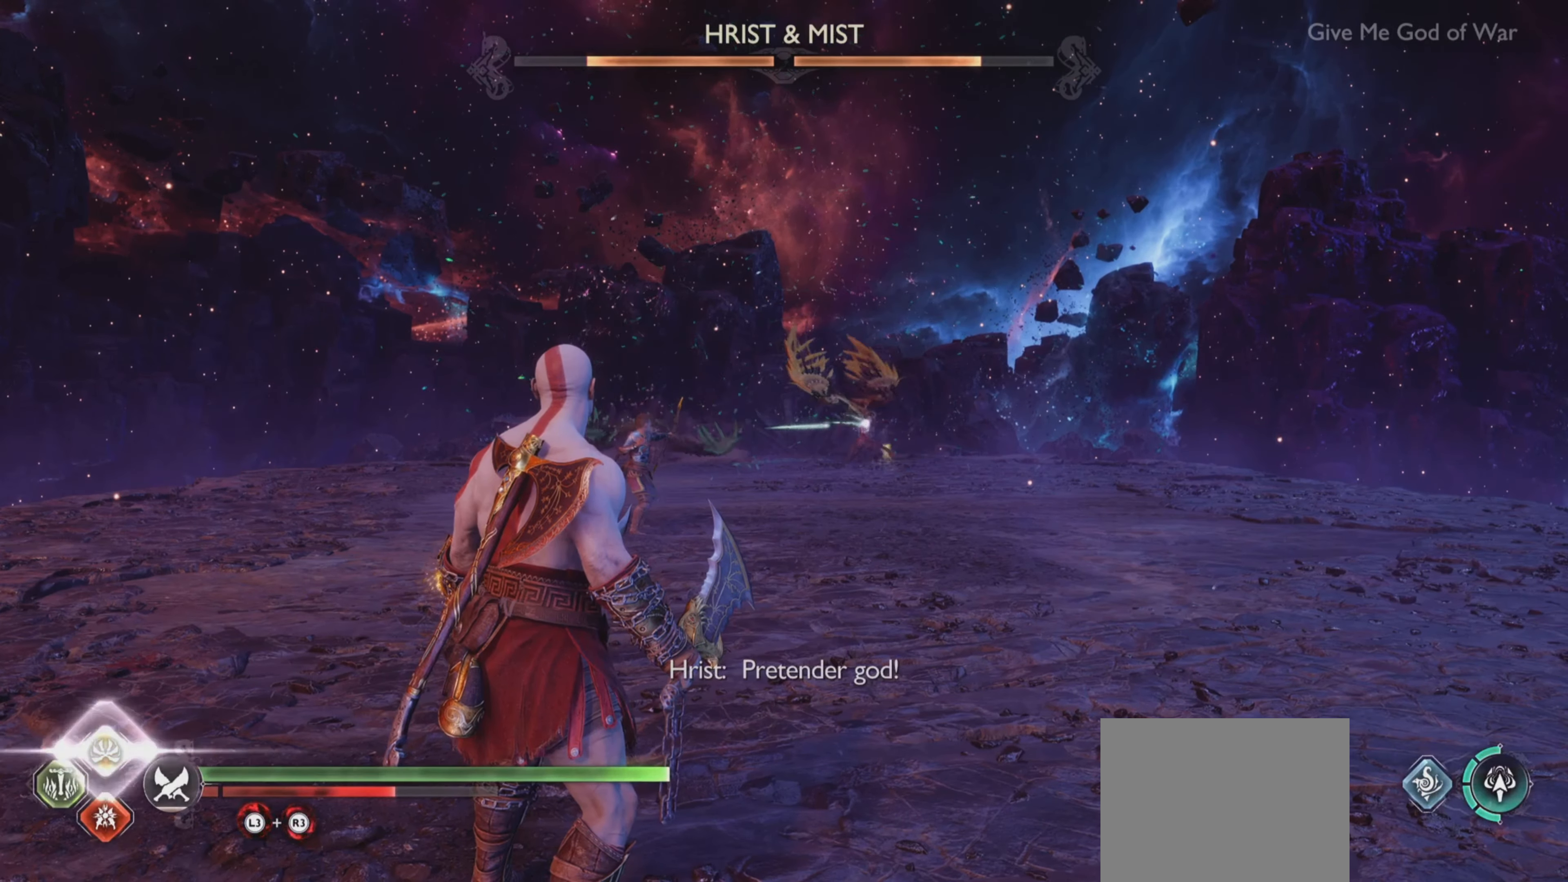
{"buttons": [], "left_stick": "up-right", "right_stick": "center", "events": [[33, "left_stick", "up-right"], [83, "left_stick", "center"], [233, "right_stick", "up-left"], [300, "right_stick", "down"], [350, "left_stick", "up-right"], [383, "right_stick", "up-left"], [433, "right_stick", "center"]]}
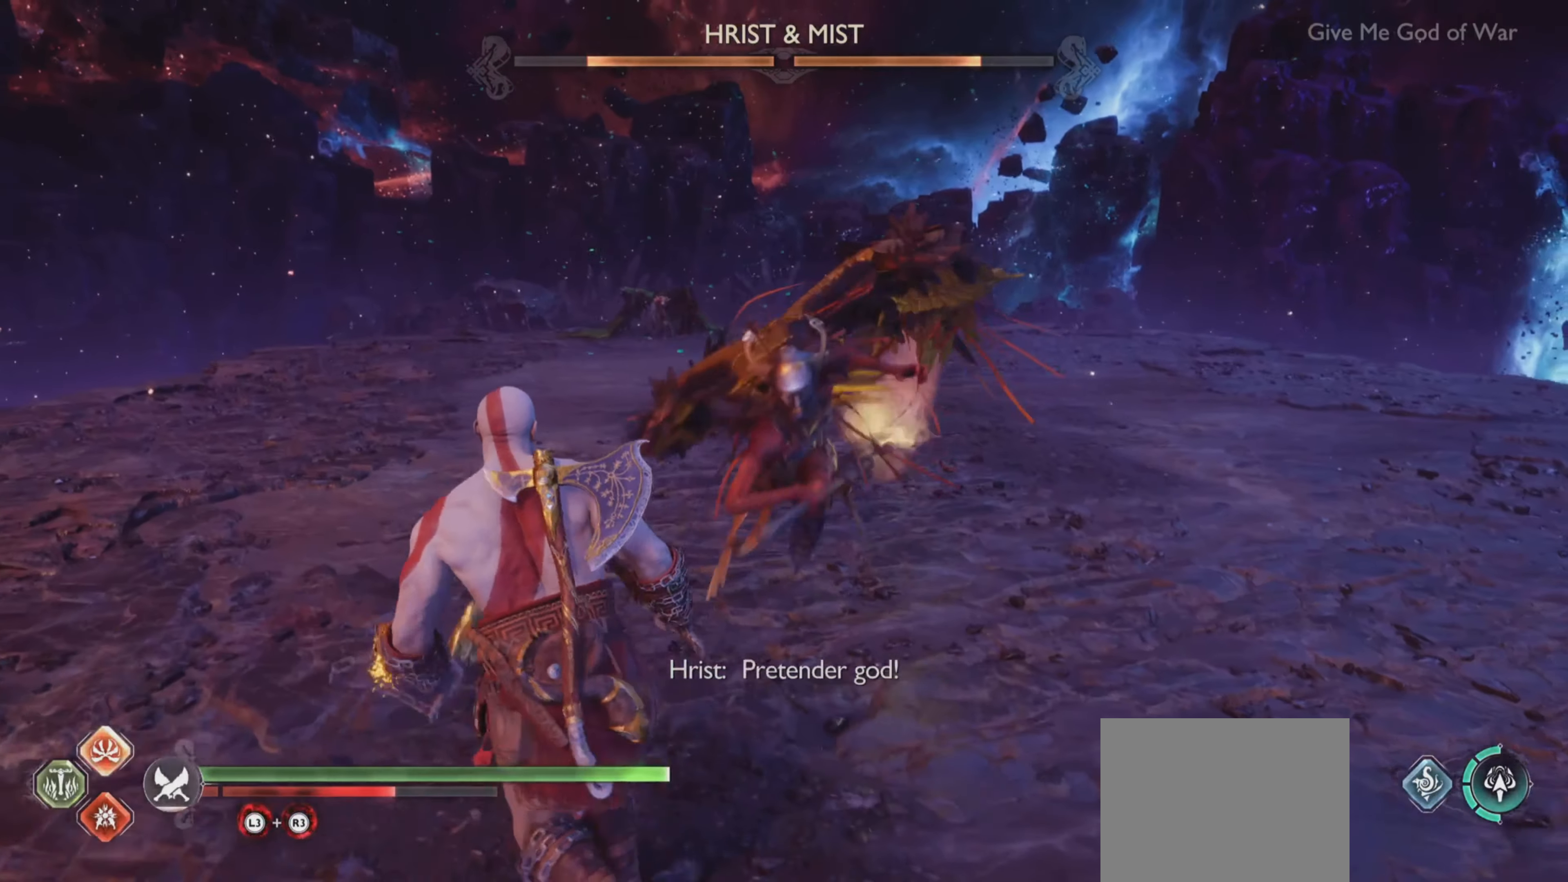
{"buttons": ["L1"], "left_stick": "center", "right_stick": "center", "events": [[234, "L1", "down"], [467, "left_stick", "center"]]}
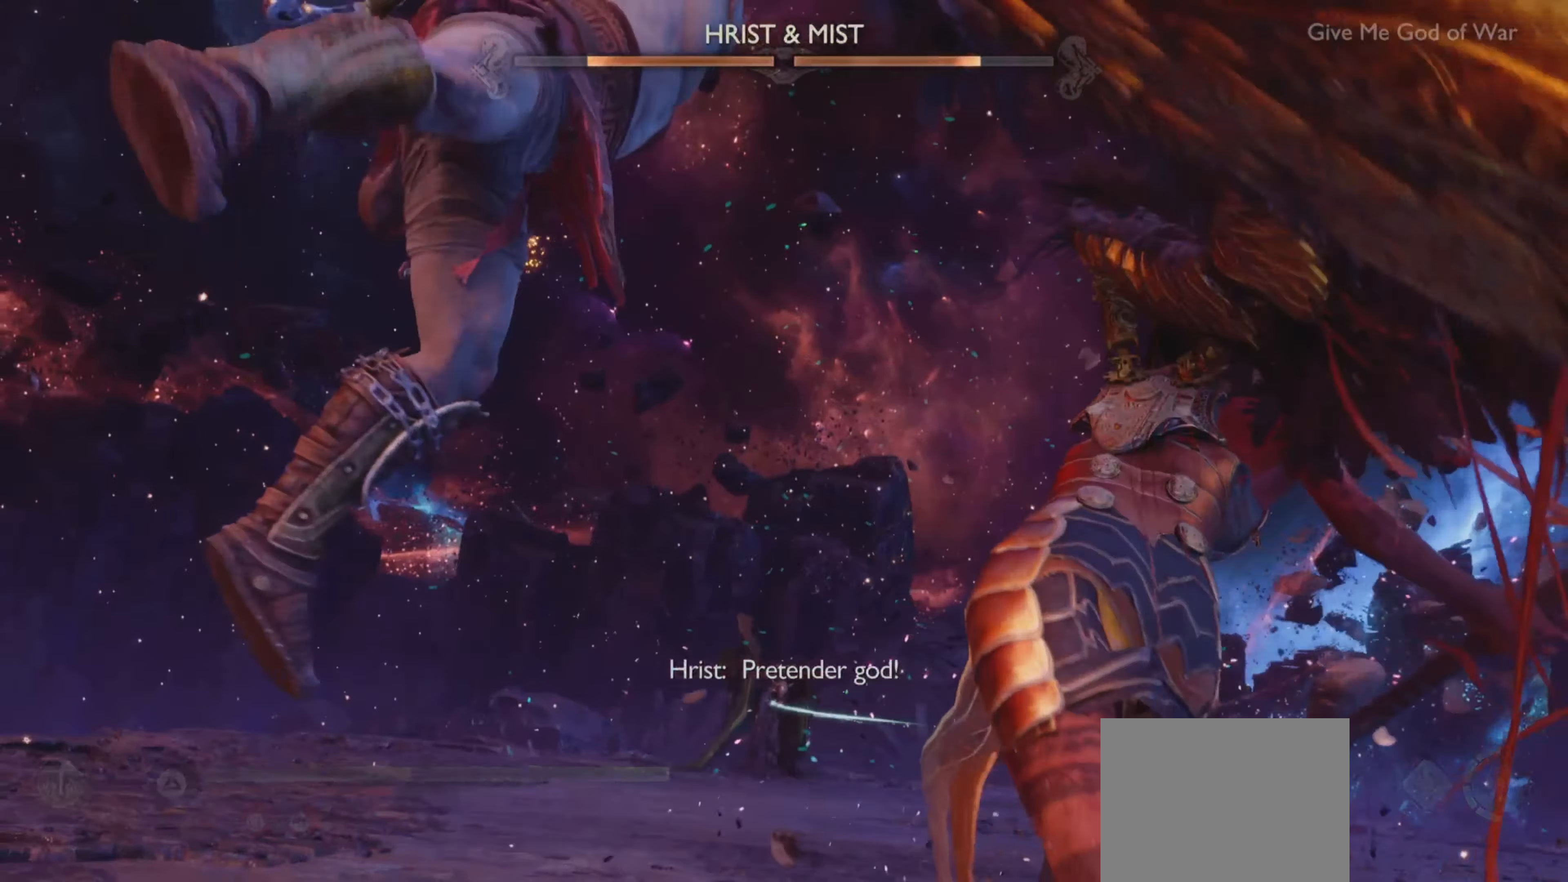
{"buttons": [], "left_stick": "center", "right_stick": "center", "events": [[16, "L1", "up"], [216, "right_stick", "up-left"], [317, "right_stick", "center"]]}
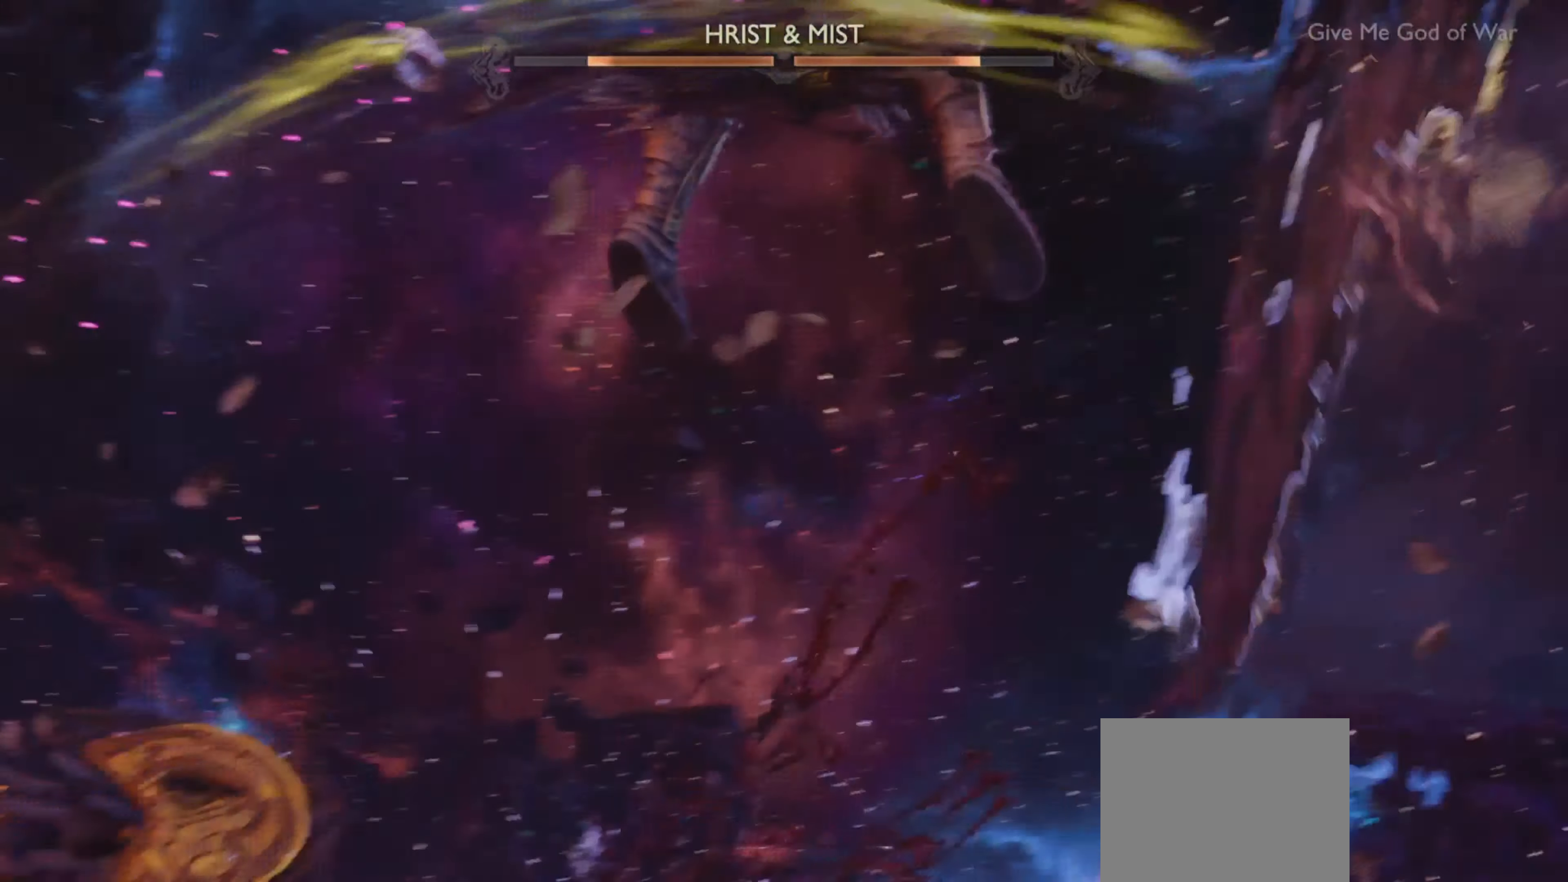
{"buttons": [], "left_stick": "center", "right_stick": "center", "events": []}
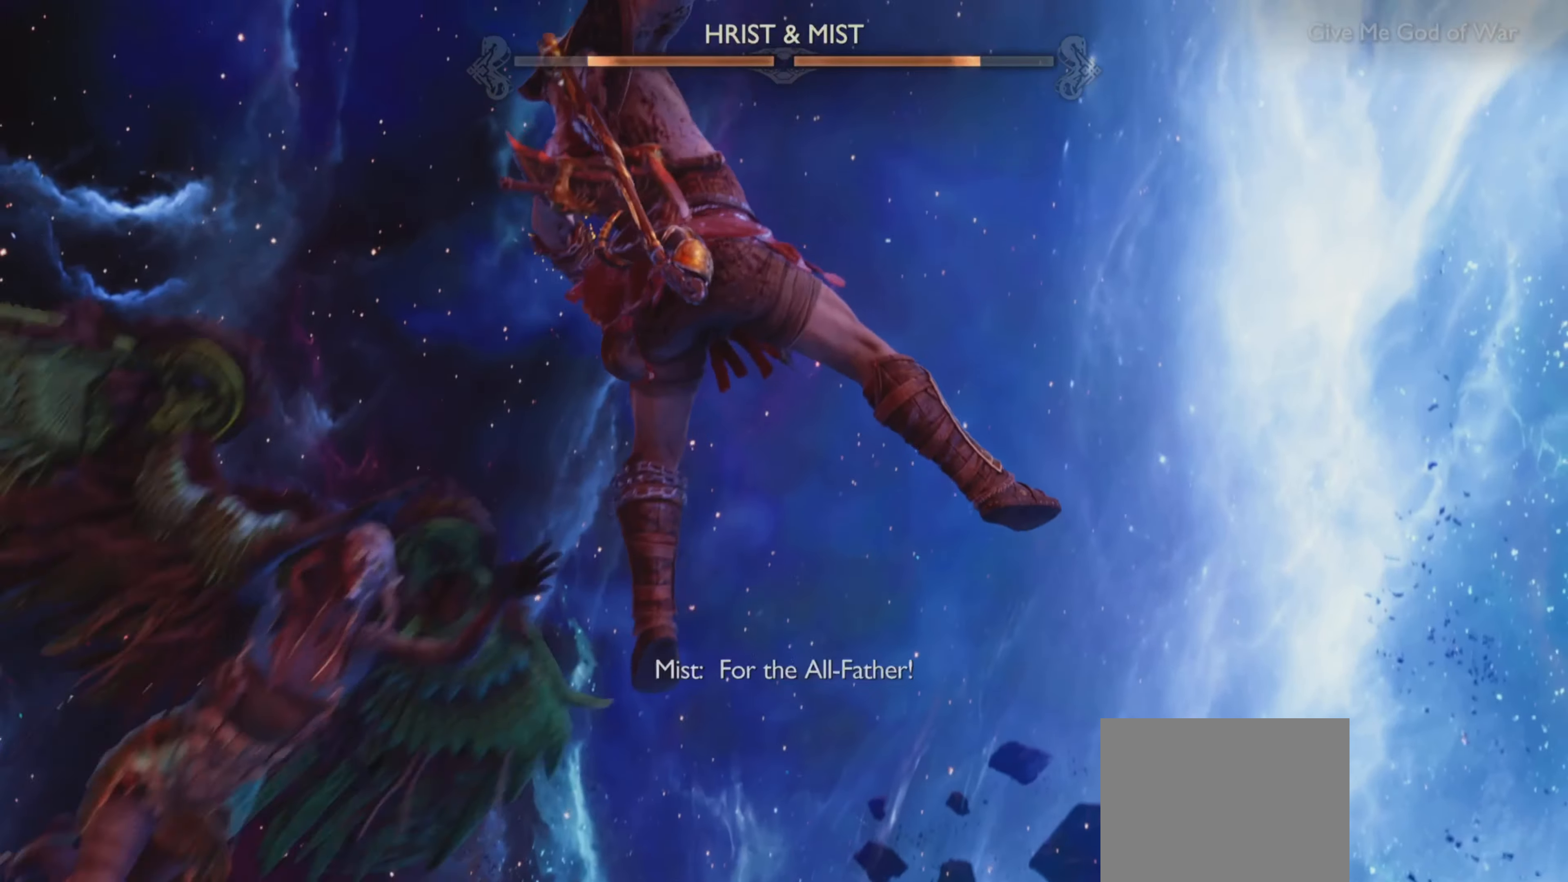
{"buttons": [], "left_stick": "center", "right_stick": "center", "events": []}
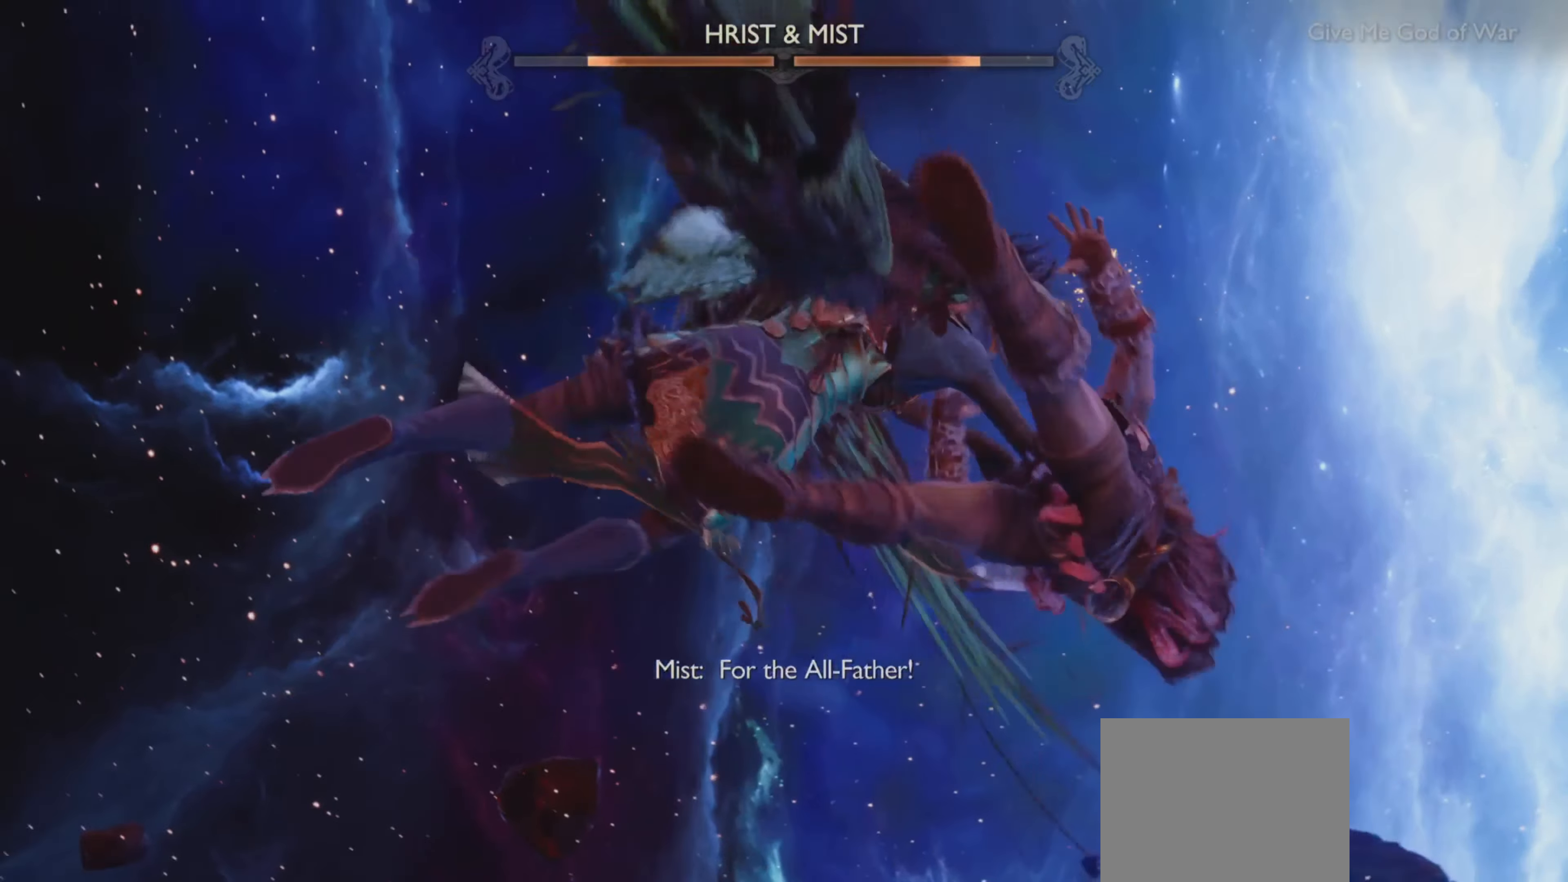
{"buttons": [], "left_stick": "center", "right_stick": "center", "events": []}
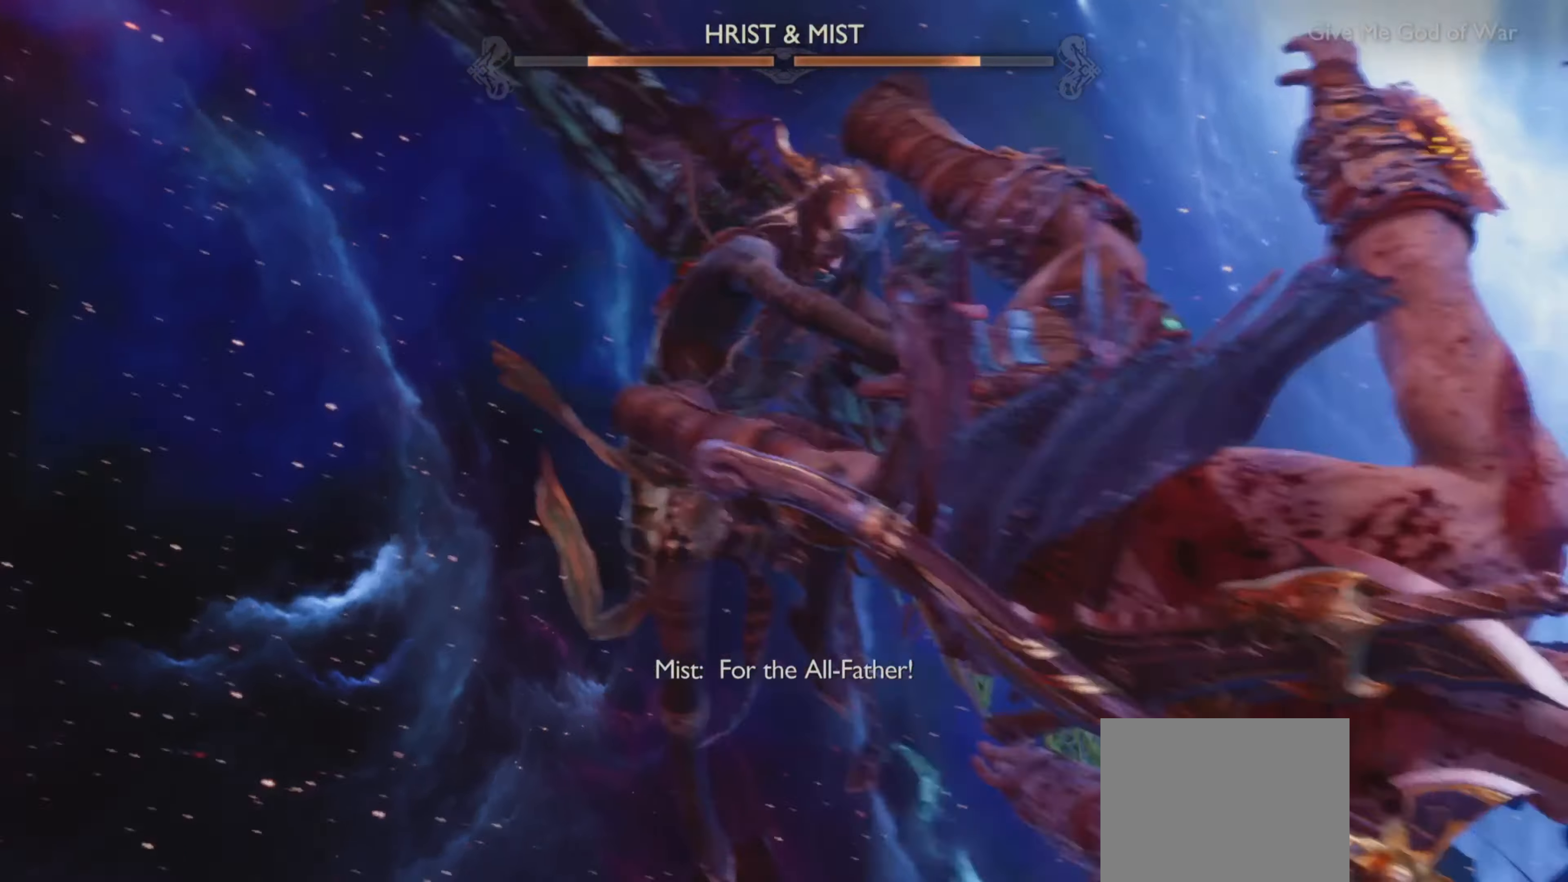
{"buttons": [], "left_stick": "center", "right_stick": "center", "events": []}
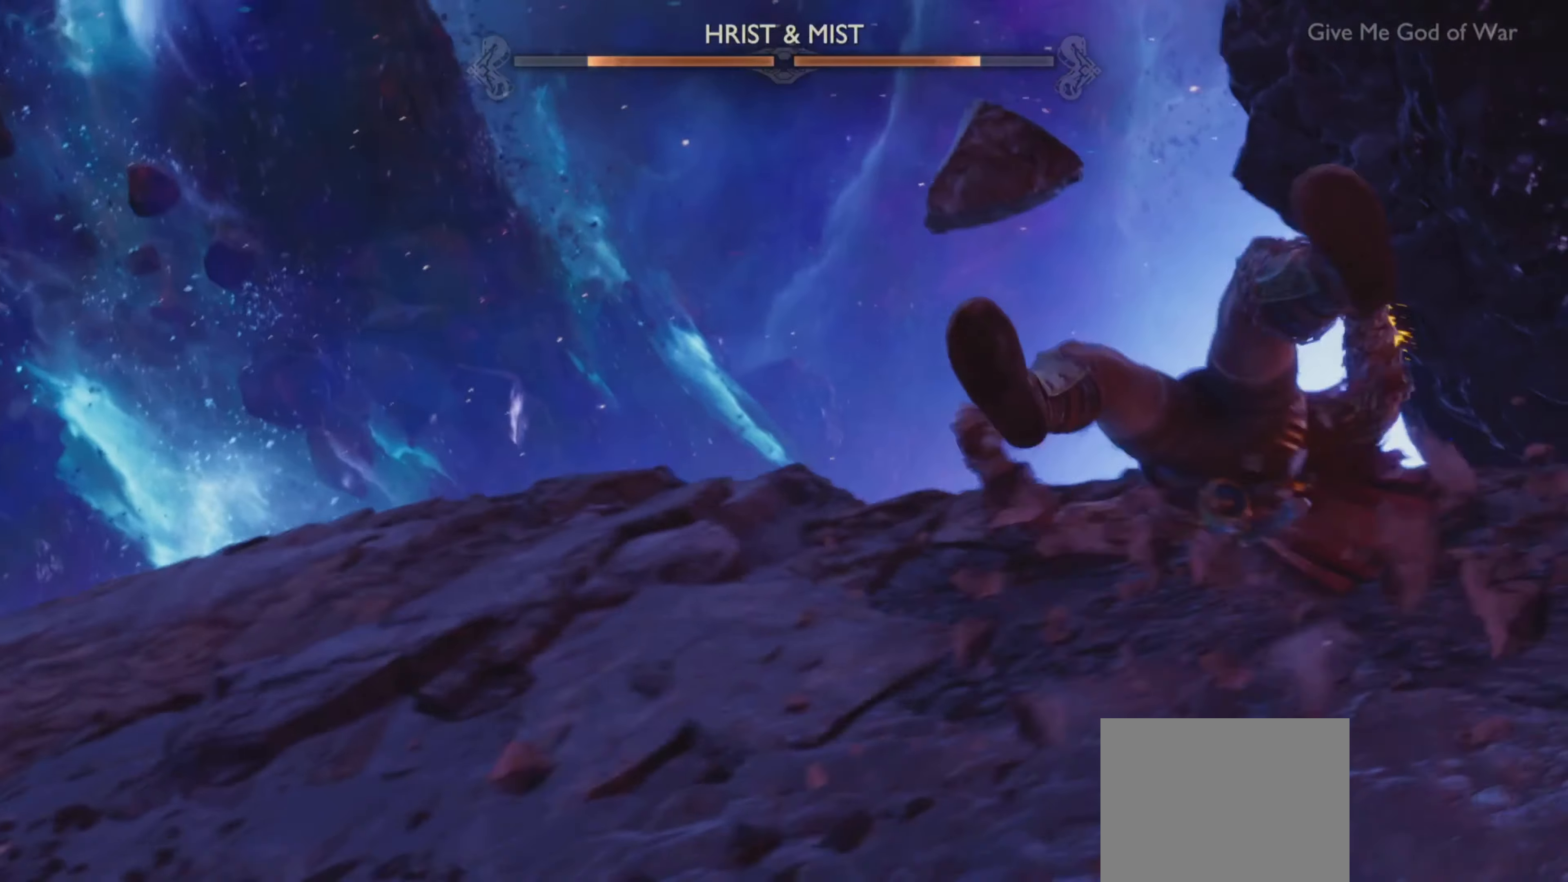
{"buttons": [], "left_stick": "center", "right_stick": "center", "events": []}
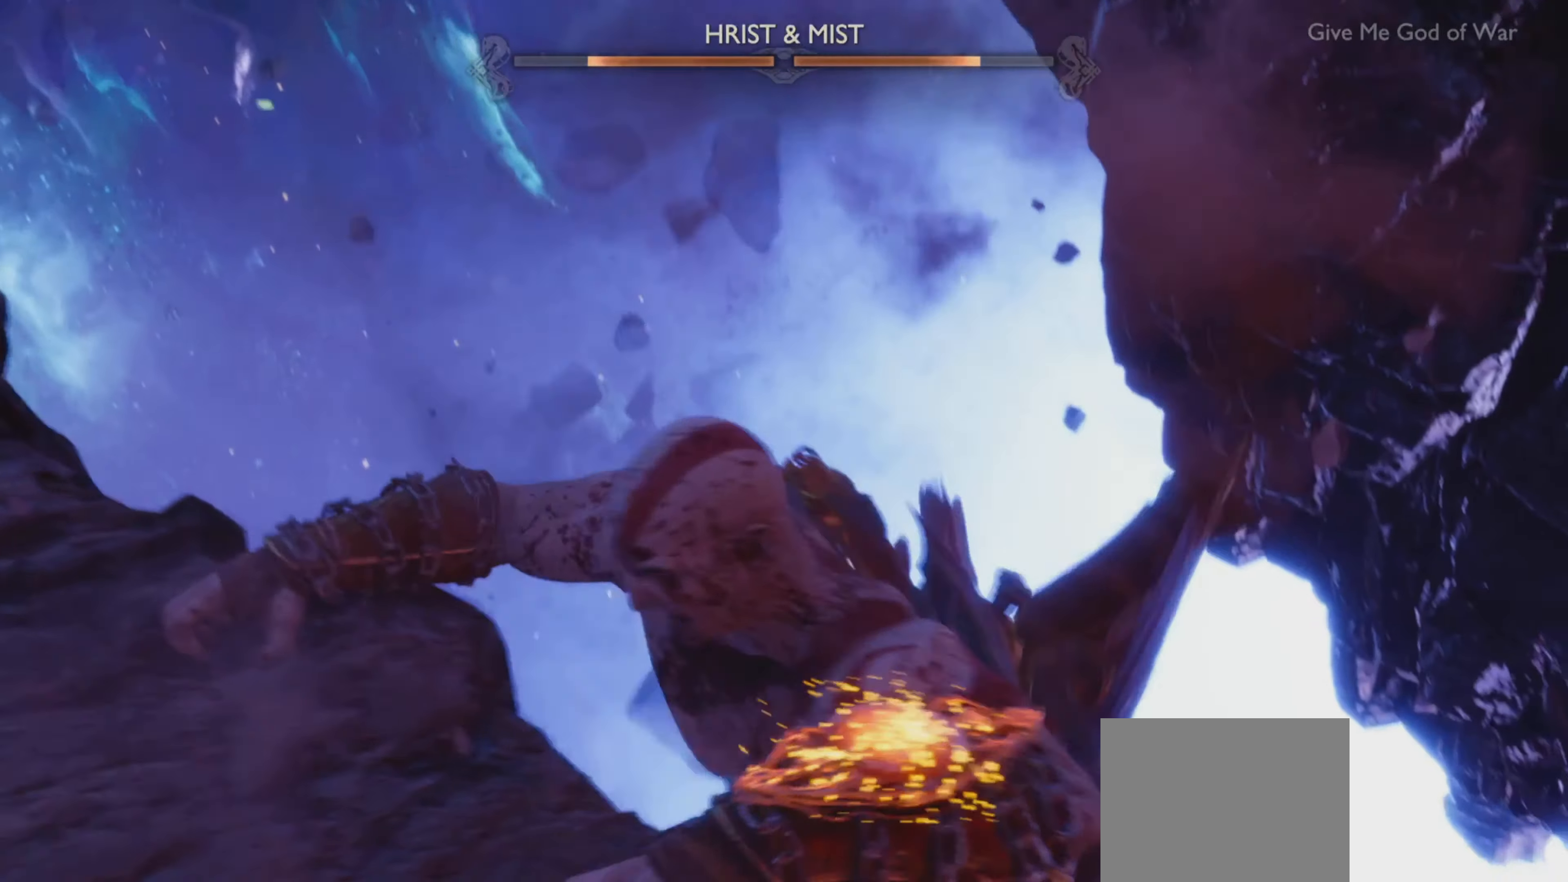
{"buttons": [], "left_stick": "center", "right_stick": "center", "events": []}
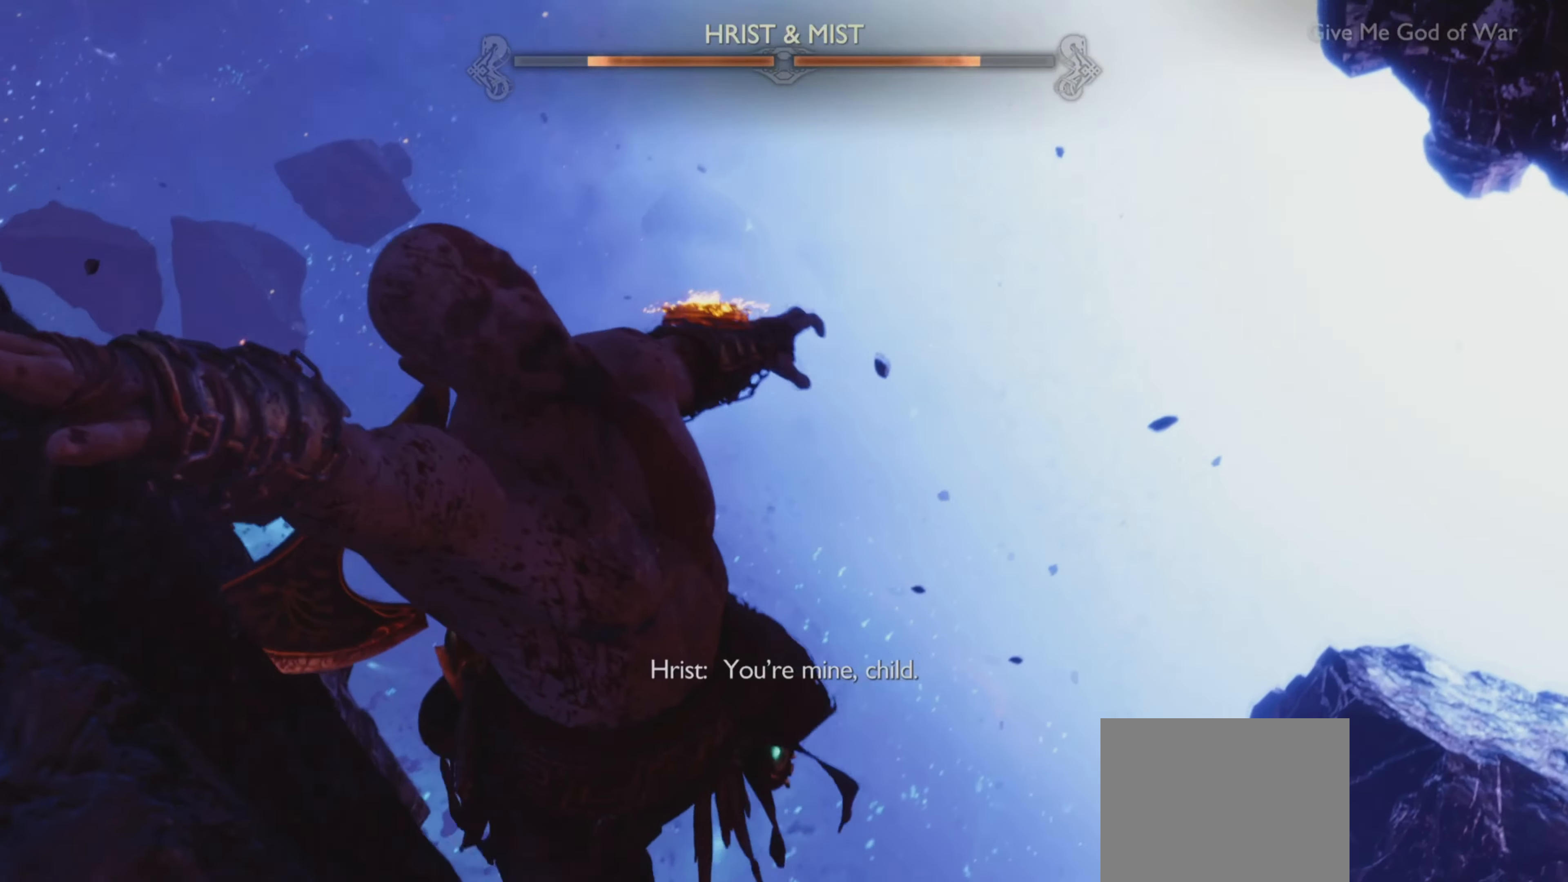
{"buttons": [], "left_stick": "center", "right_stick": "center", "events": []}
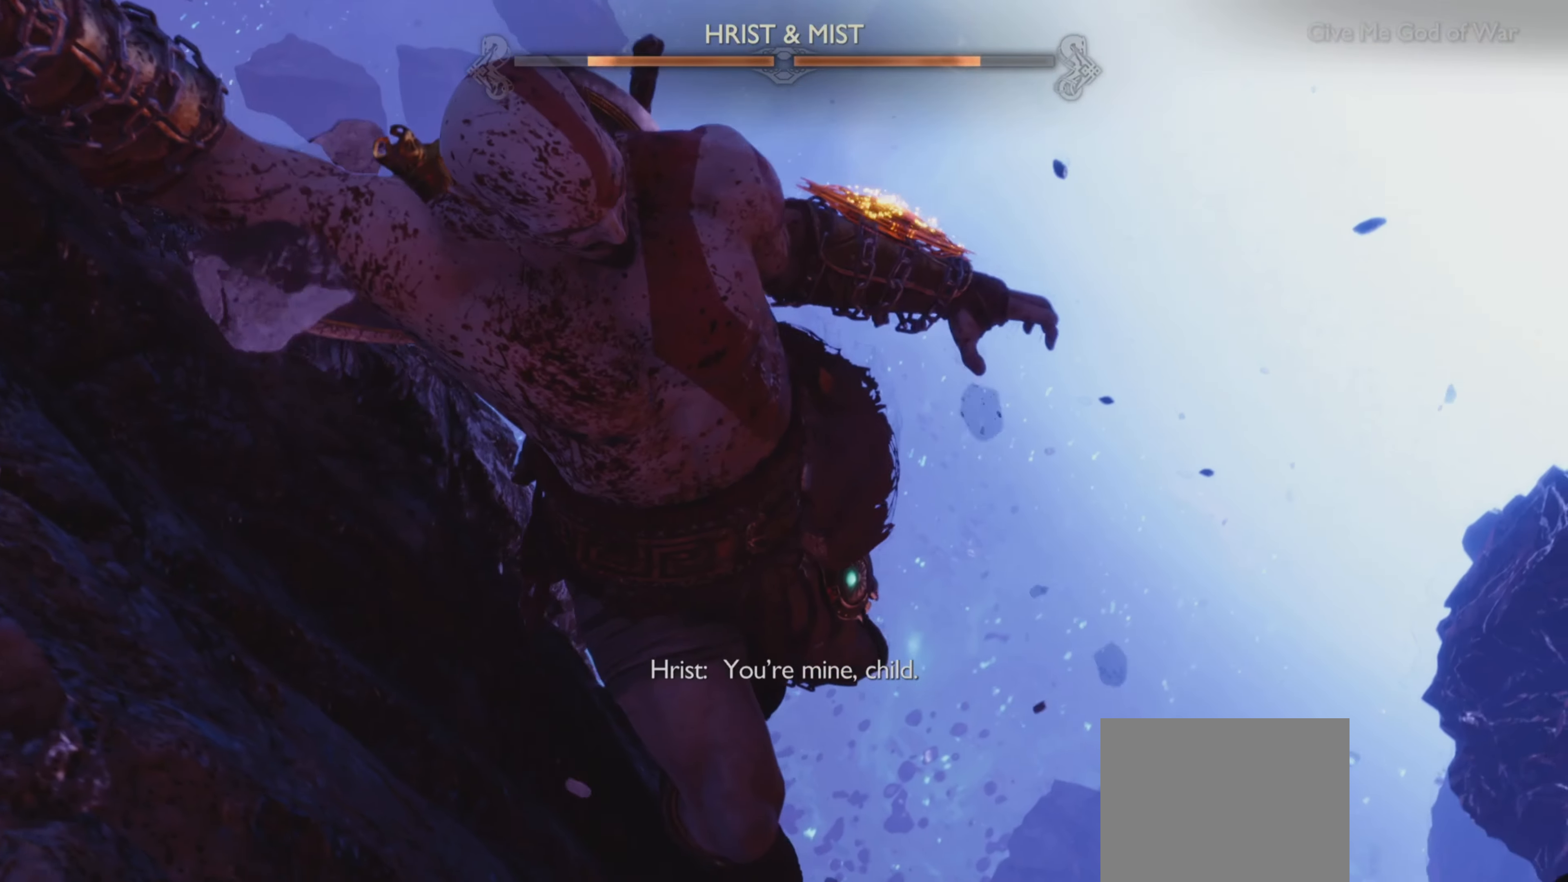
{"buttons": [], "left_stick": "up-right", "right_stick": "center", "events": [[450, "left_stick", "up-right"]]}
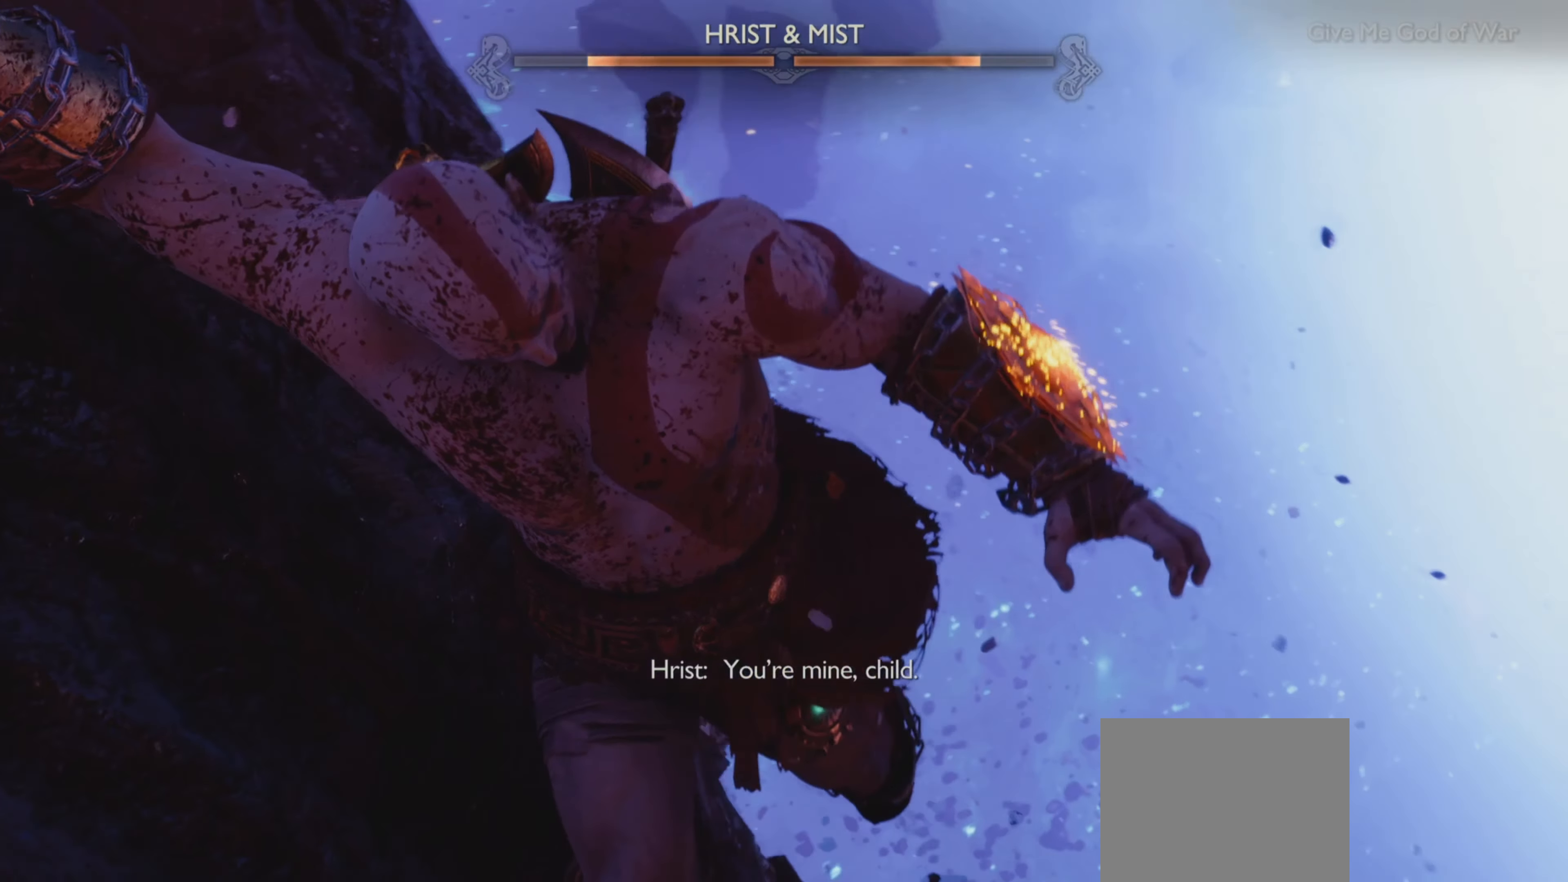
{"buttons": [], "left_stick": "center", "right_stick": "up-left", "events": [[401, "right_stick", "up-left"], [484, "left_stick", "center"]]}